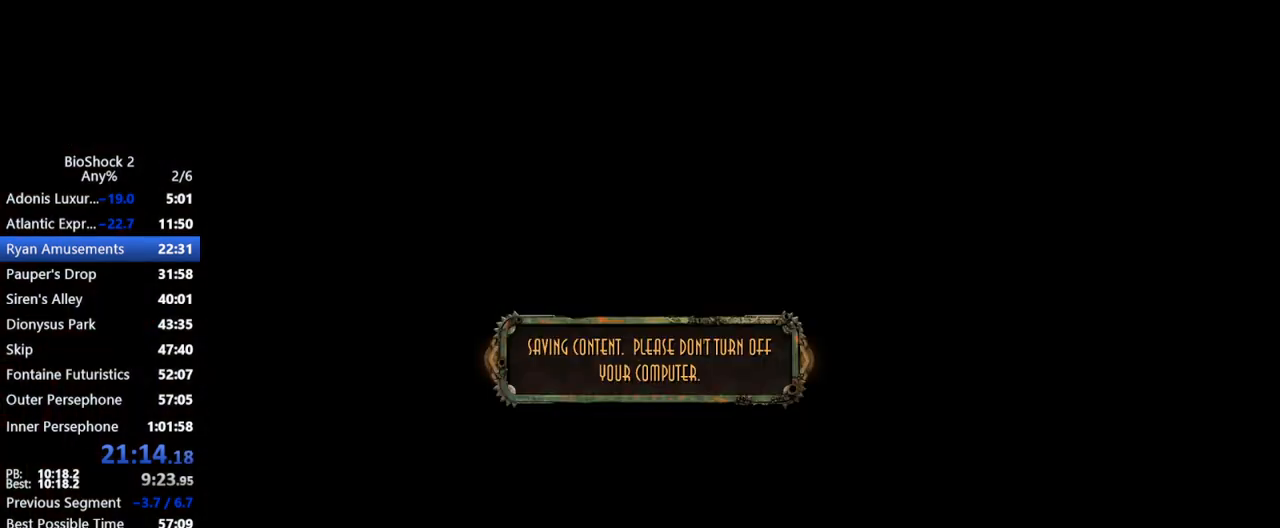
Gameplay with keyboard and mouse; each line is a JSON object with the keys and mouse buttons held at the frame after it. "events" lists presses ("down") and releases ("up") of "1", "2", "3", "4", "5", "a", "c", "caps_lock", "ctrl", "d", "e", "f", "f1", "f2", "f3", "f4", "q", "r", "s", "shift", "space", "t", "tab", "v", "w", "x", "z", "mouse_left", "mouse_middle", "mouse_right", "mouse_mb5", "mouse_wheel_up" and "mouse_wheel_down" between this image and that frame as [ms after this image, input, new state], when the widget could be followed in between. "mouse_left", "mouse_middle", "mouse_right", "mouse_mb5", "mouse_wheel_up", "mouse_wheel_down" = the "left", "middle", "right", "mb5", "wheel_up", "wheel_down" buttons of the "mouse" list. No other keys are recorded. Not read: mouse_move.
{"keys": [], "mouse": [], "events": []}
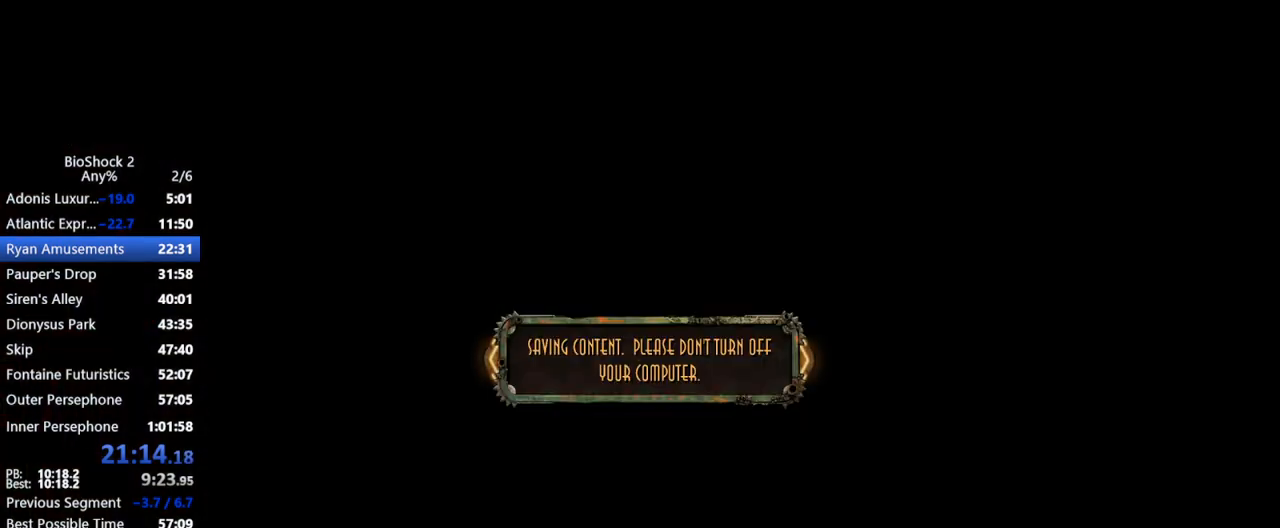
{"keys": [], "mouse": [], "events": []}
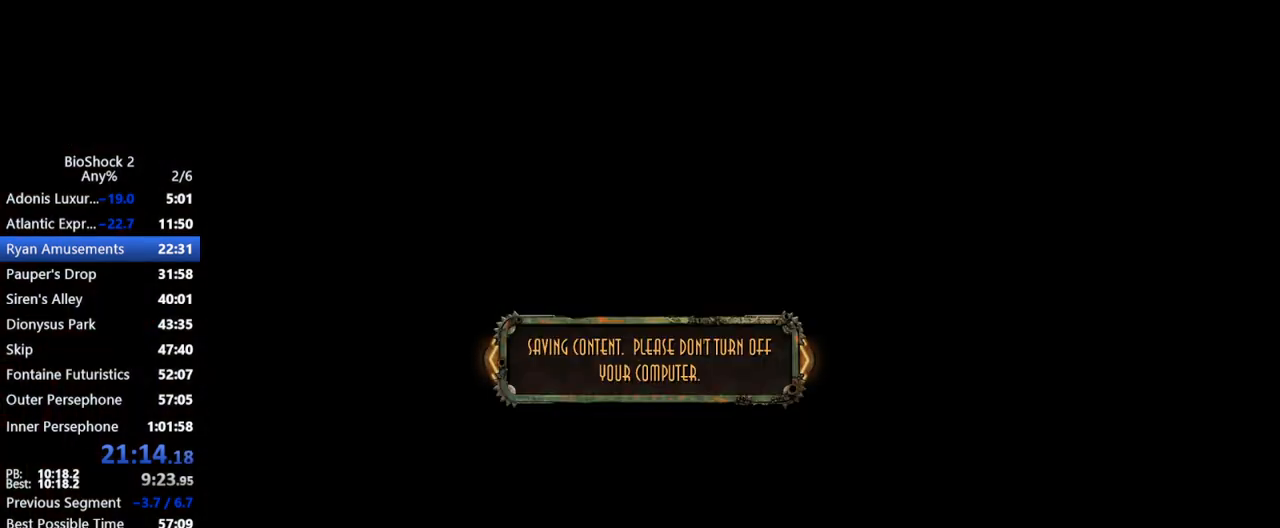
{"keys": ["w"], "mouse": [], "events": [[467, "w", "down"]]}
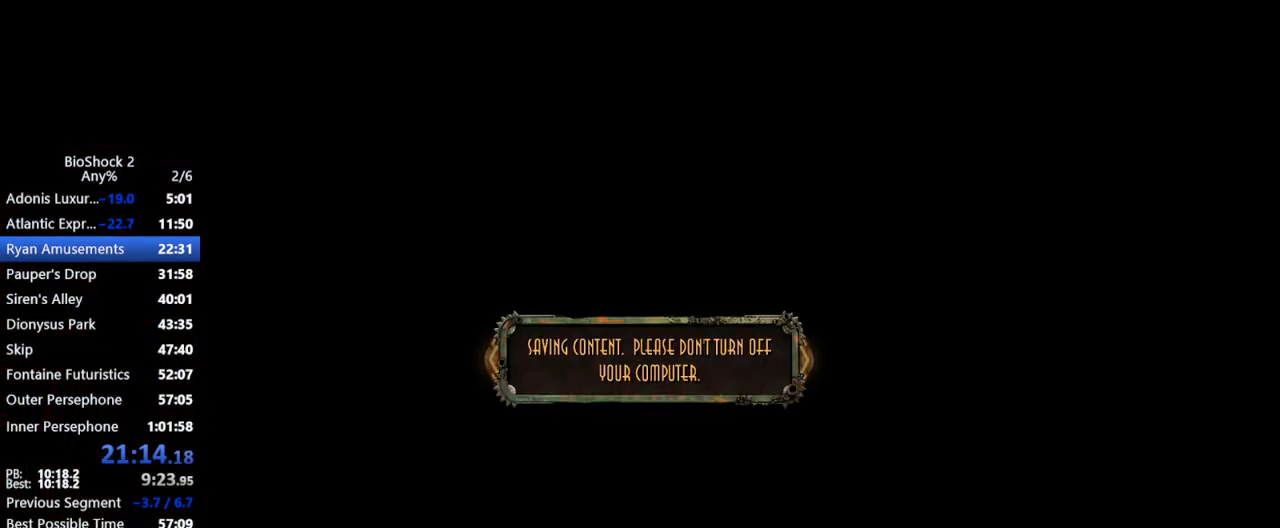
{"keys": ["w"], "mouse": [], "events": []}
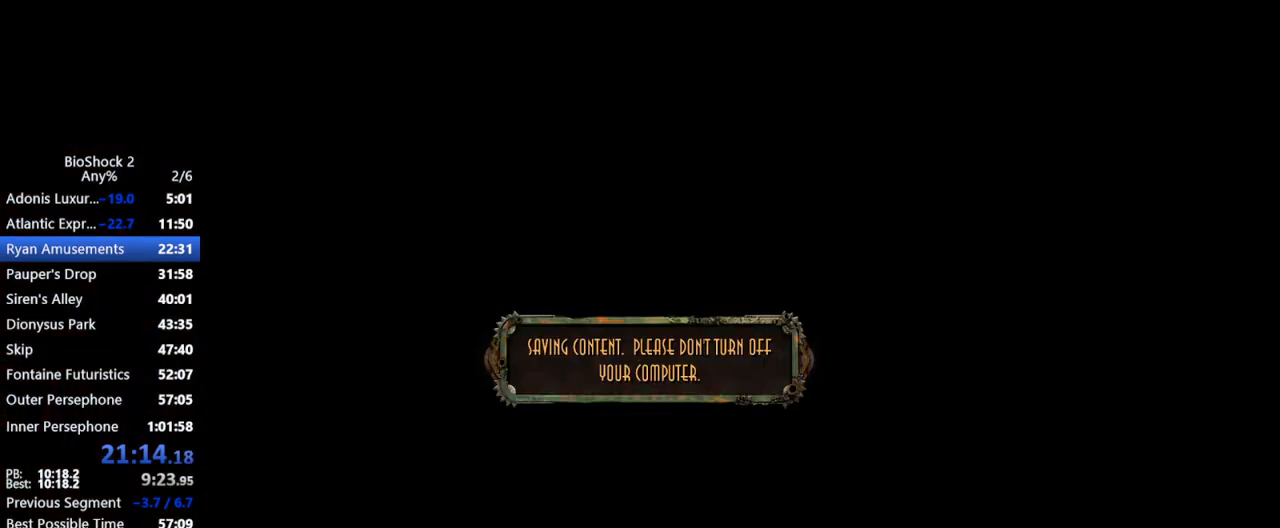
{"keys": ["w"], "mouse": [], "events": []}
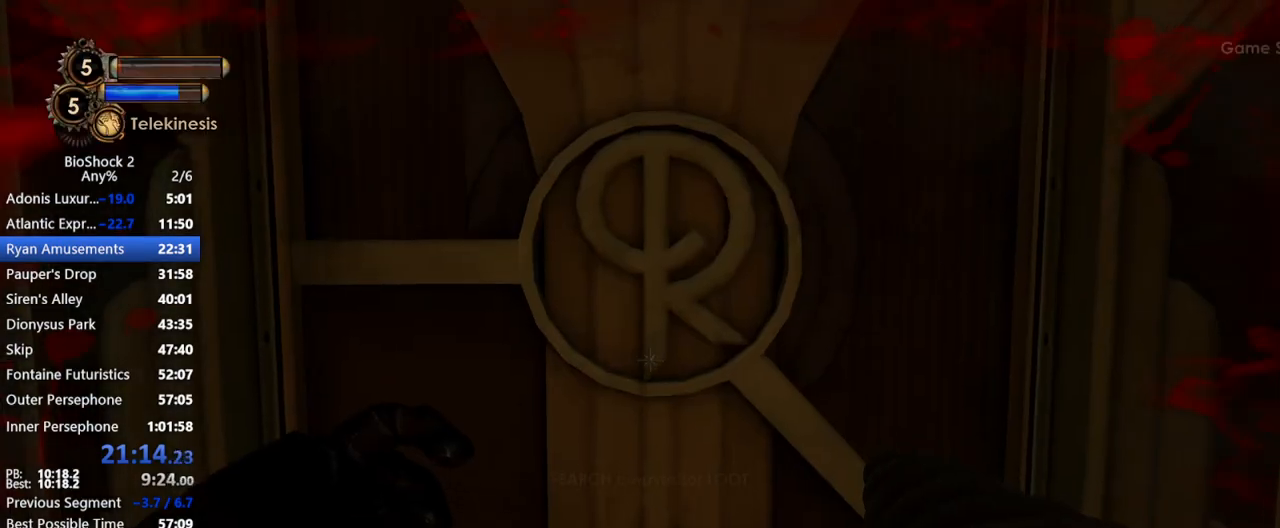
{"keys": ["d", "w"], "mouse": [], "events": [[467, "d", "down"]]}
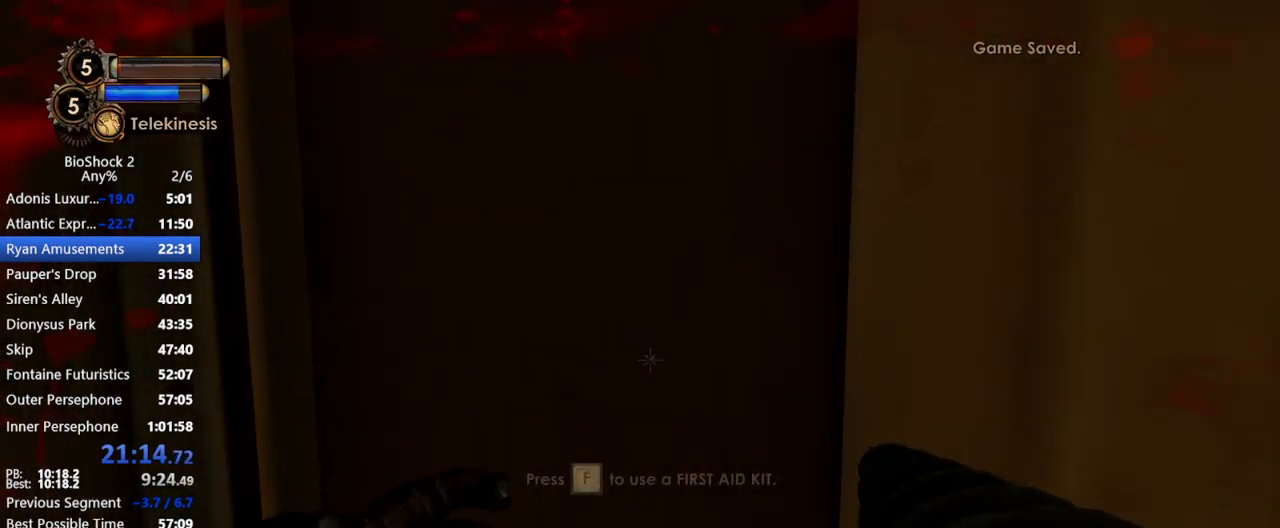
{"keys": ["d", "w"], "mouse": [], "events": []}
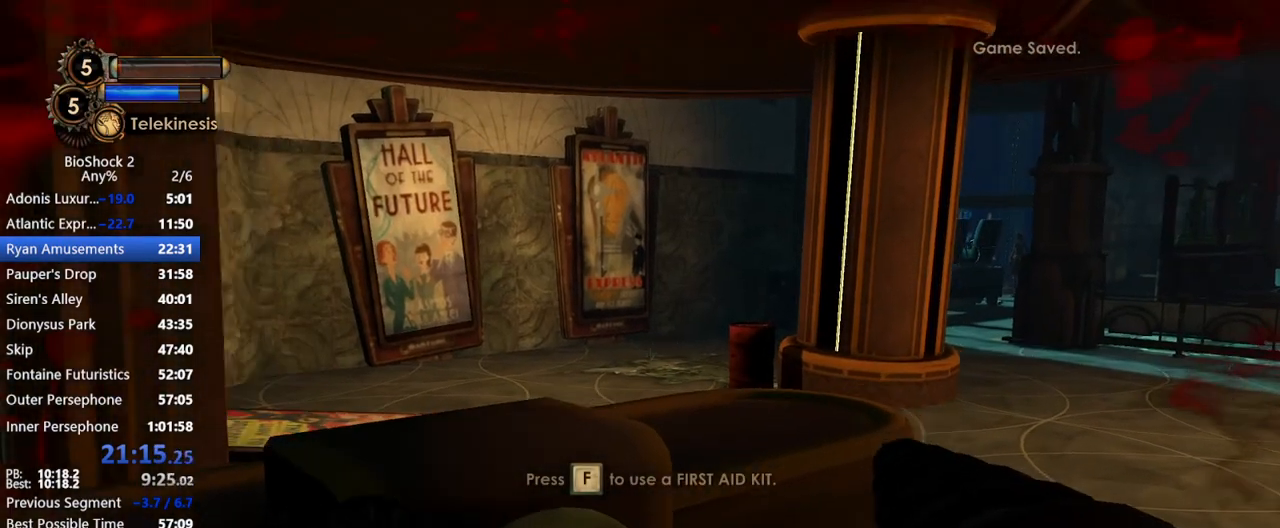
{"keys": ["d", "w"], "mouse": ["right"], "events": [[133, "mouse_right", "down"]]}
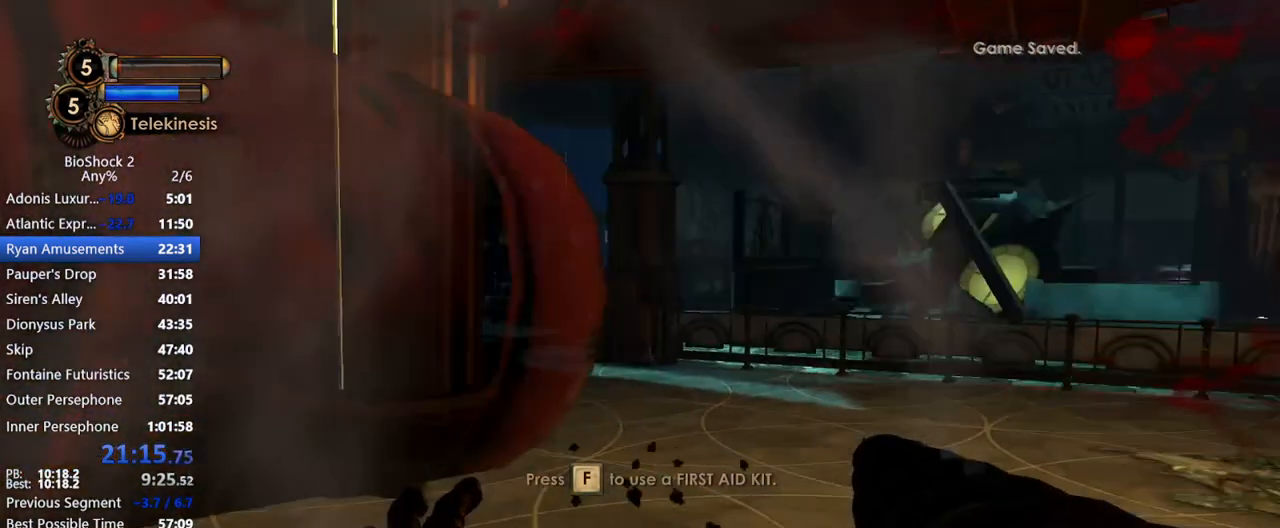
{"keys": ["w"], "mouse": ["right"], "events": [[283, "d", "up"]]}
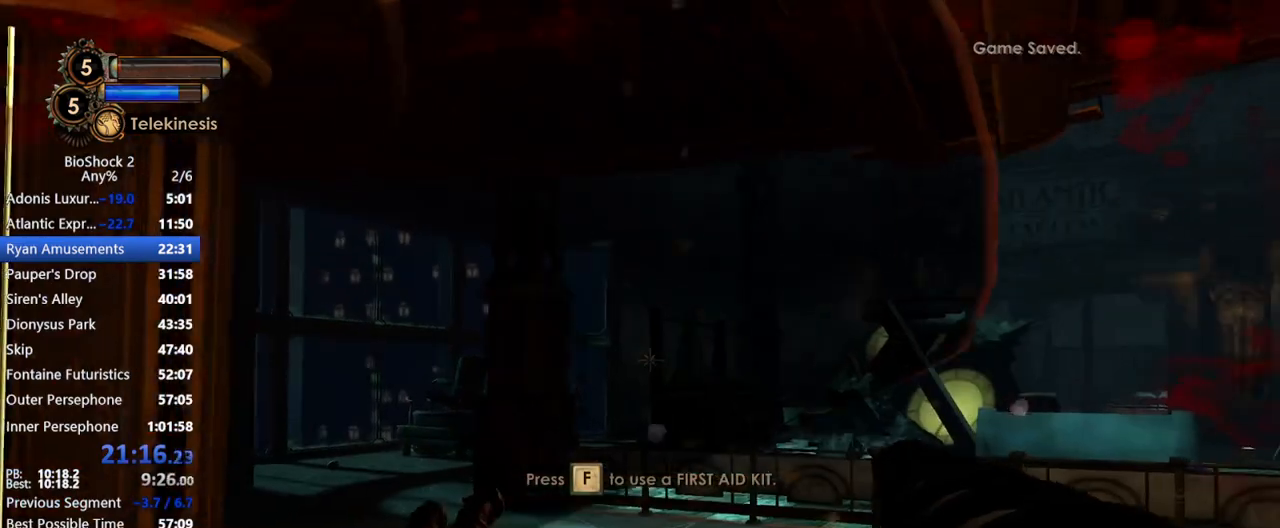
{"keys": ["w"], "mouse": ["right"], "events": []}
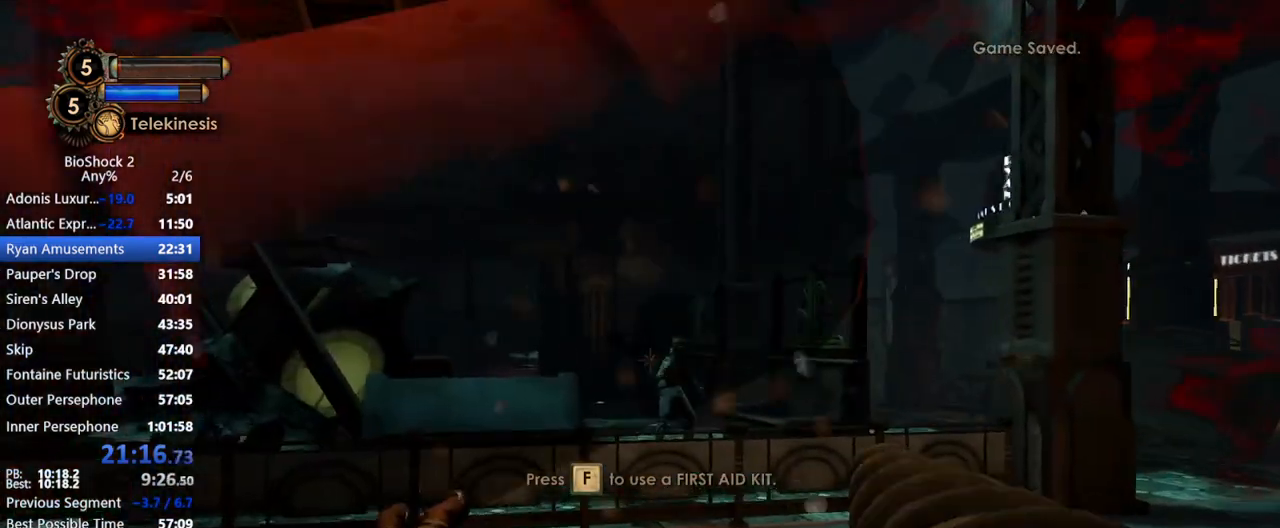
{"keys": ["a", "w"], "mouse": [], "events": [[17, "a", "down"], [17, "mouse_right", "up"]]}
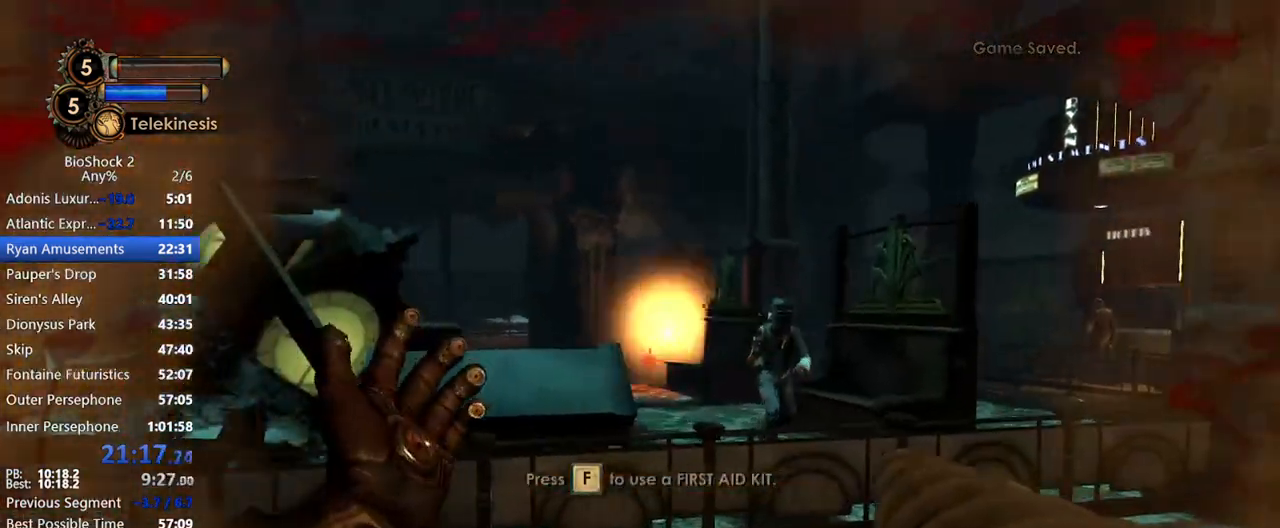
{"keys": ["w"], "mouse": [], "events": [[267, "a", "up"]]}
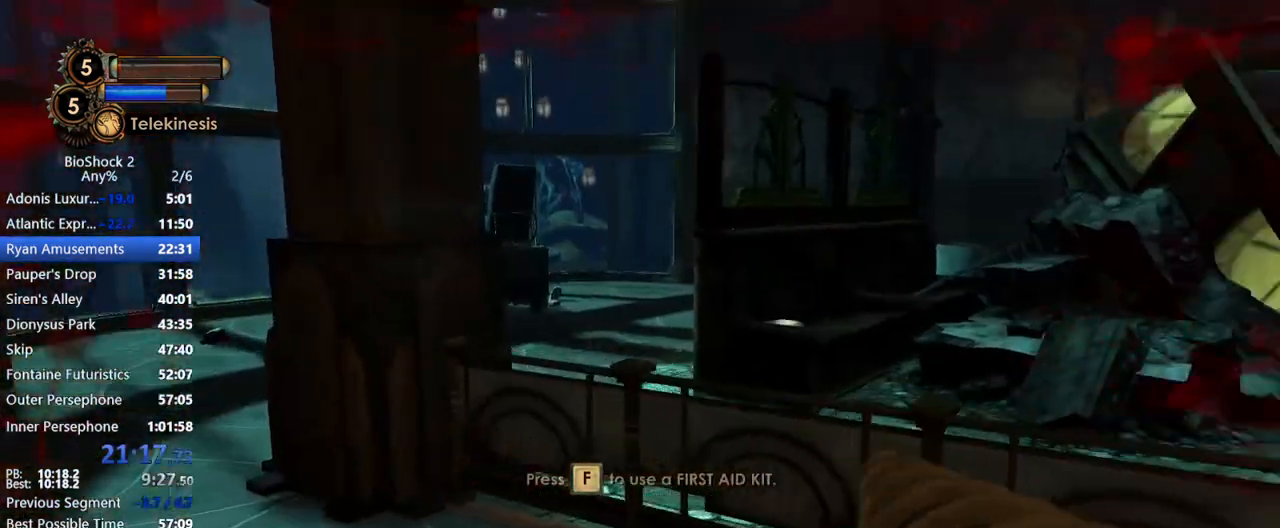
{"keys": ["d", "w"], "mouse": ["wheel_up"], "events": [[250, "mouse_wheel_down", "down"], [300, "d", "down"], [383, "mouse_wheel_down", "up"], [433, "mouse_wheel_up", "down"]]}
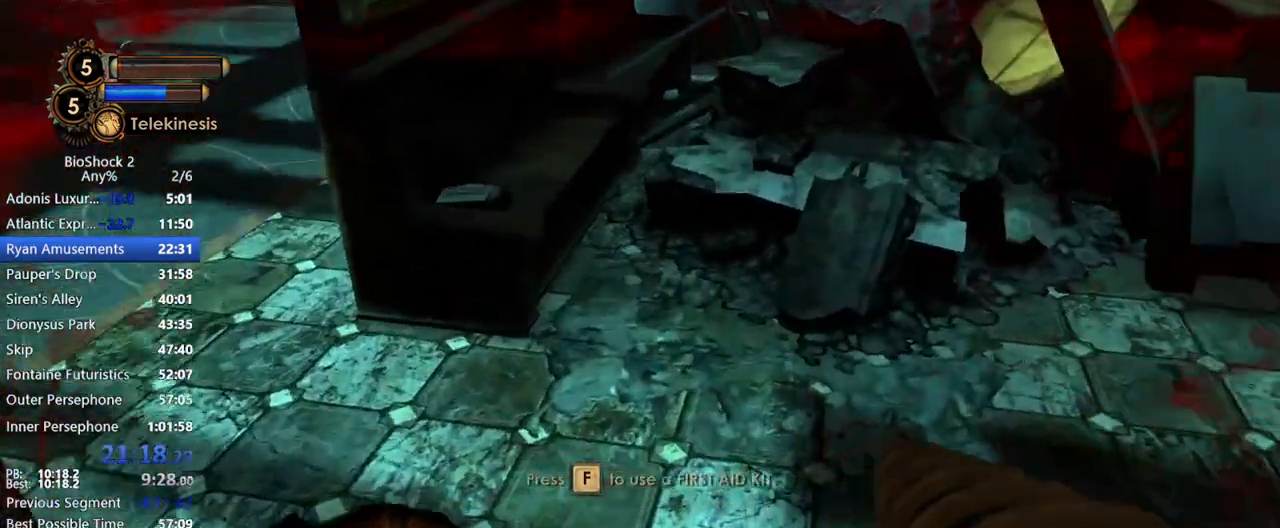
{"keys": ["w"], "mouse": [], "events": [[67, "mouse_wheel_up", "up"], [117, "a", "down"], [117, "d", "up"], [300, "a", "up"]]}
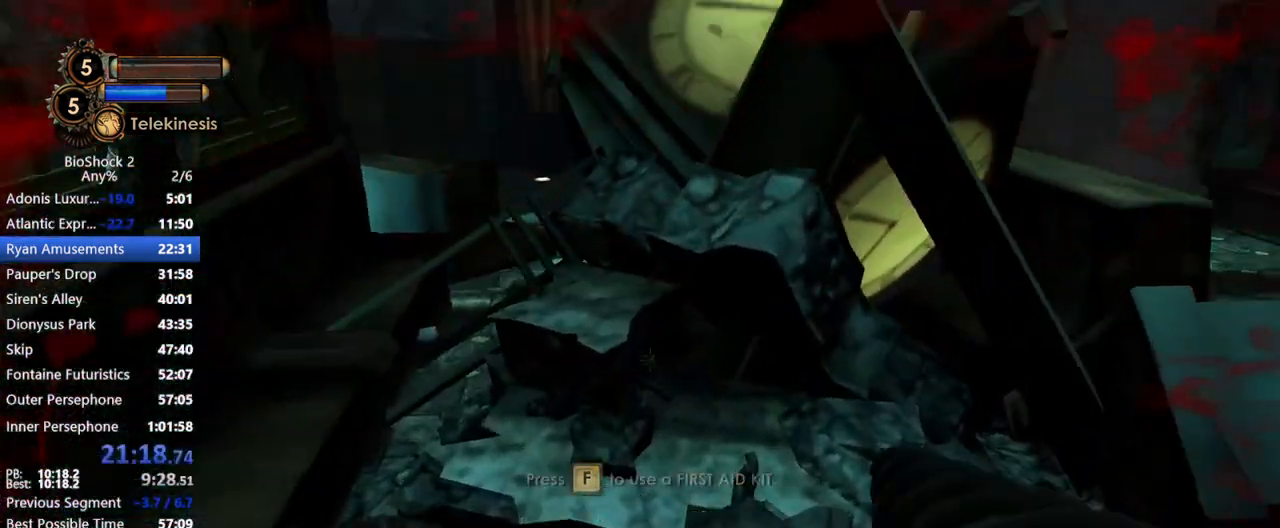
{"keys": ["w"], "mouse": ["wheel_down"], "events": [[133, "a", "down"], [217, "a", "up"], [367, "mouse_wheel_down", "down"]]}
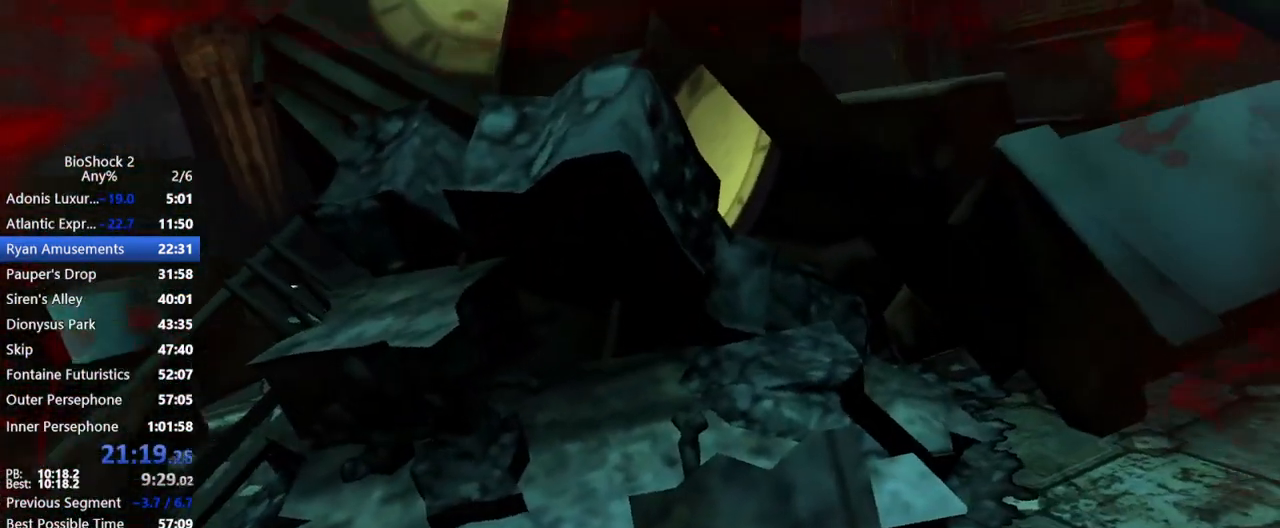
{"keys": [], "mouse": [], "events": [[17, "mouse_wheel_down", "up"], [200, "mouse_left", "down"], [200, "w", "up"], [283, "mouse_left", "up"]]}
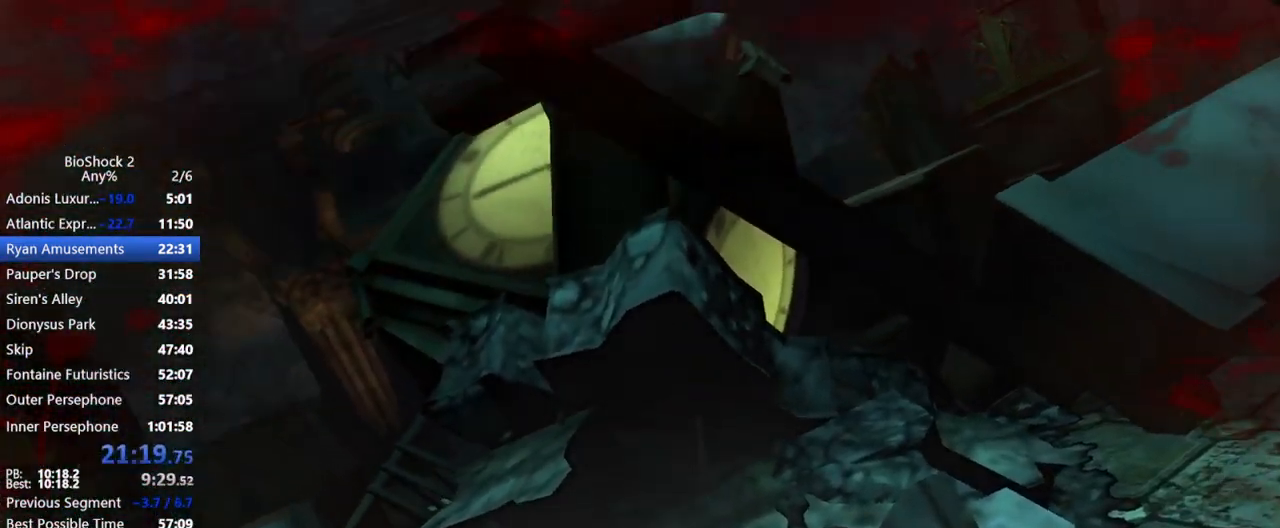
{"keys": [], "mouse": [], "events": []}
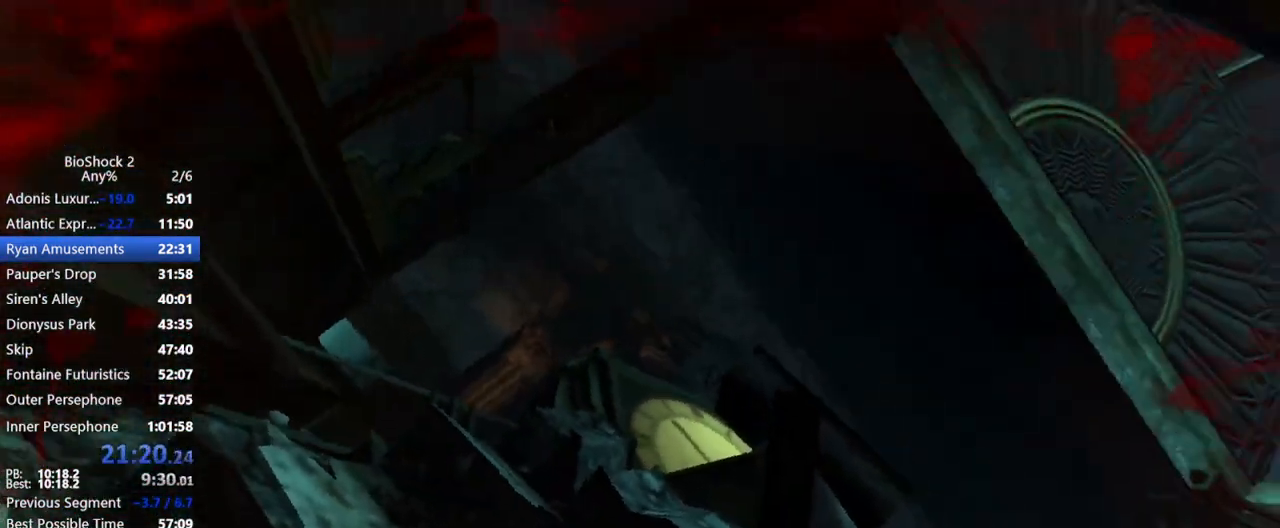
{"keys": [], "mouse": [], "events": []}
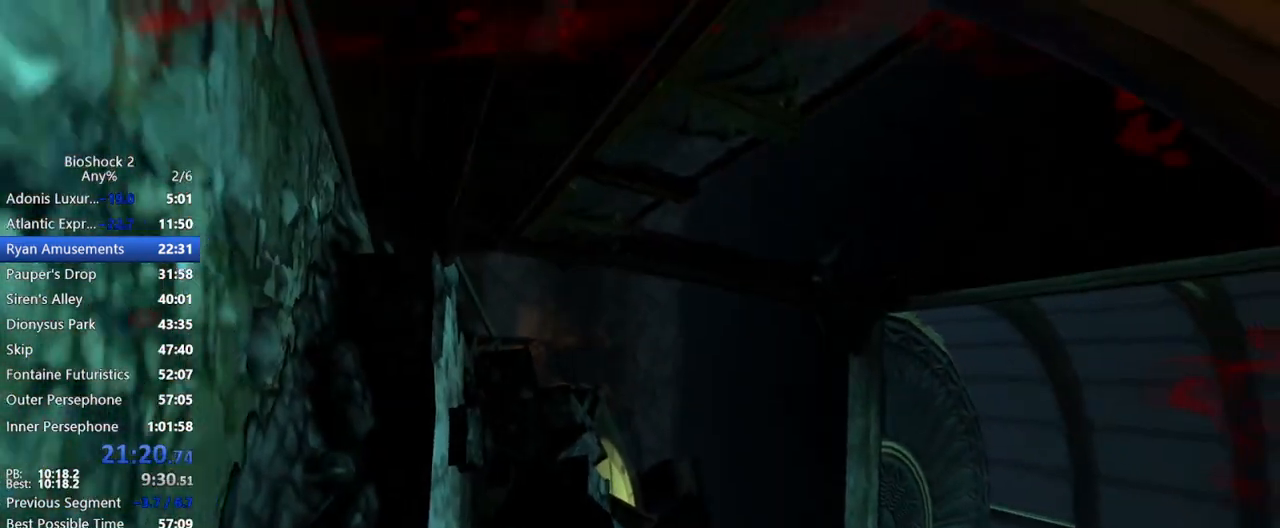
{"keys": [], "mouse": [], "events": []}
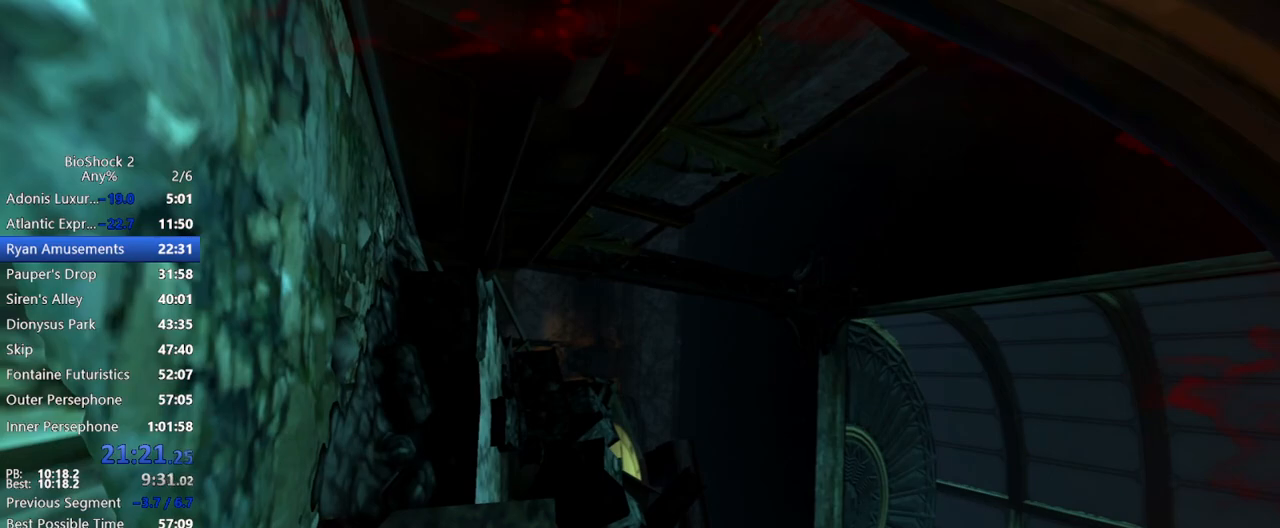
{"keys": [], "mouse": [], "events": []}
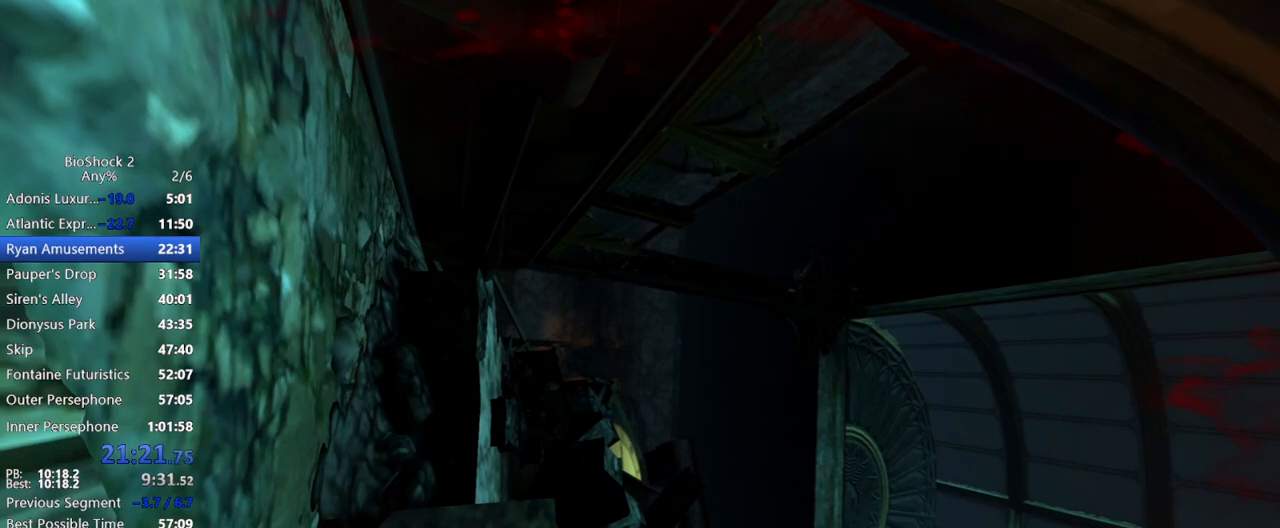
{"keys": [], "mouse": [], "events": []}
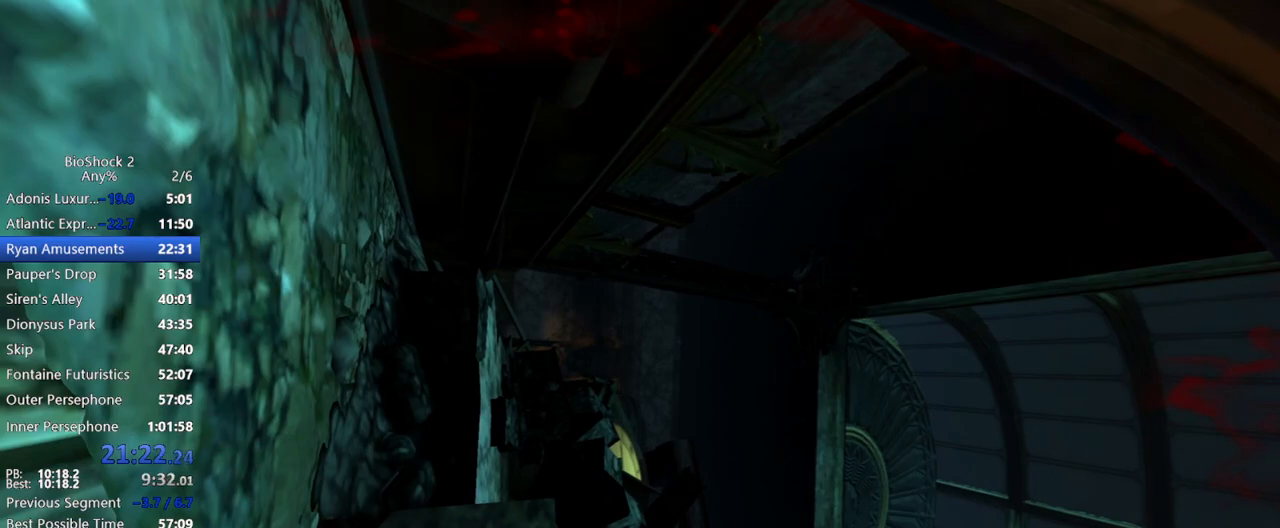
{"keys": [], "mouse": [], "events": []}
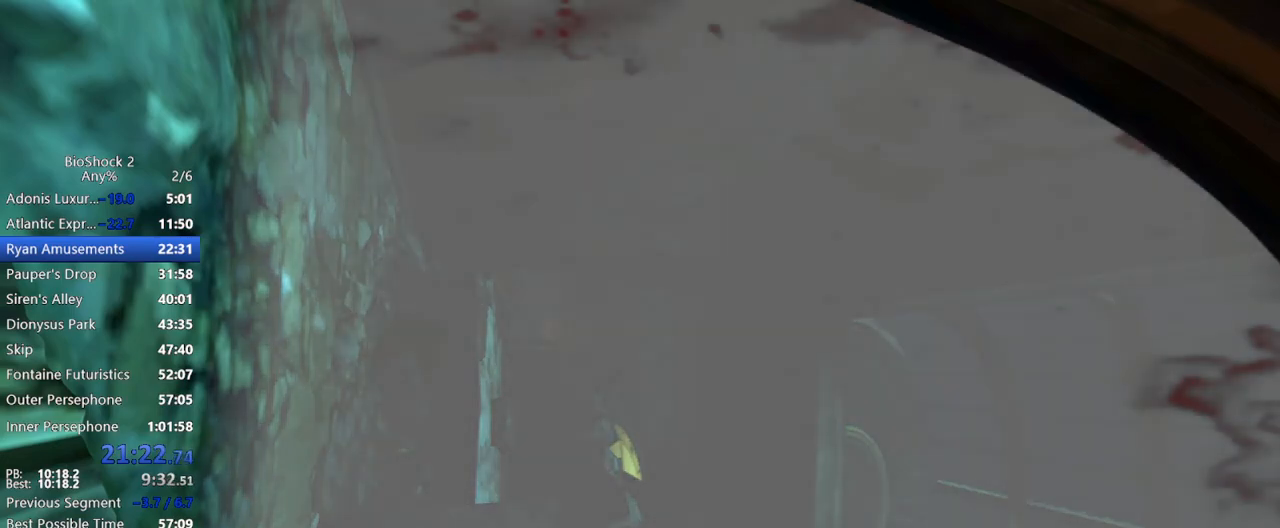
{"keys": [], "mouse": [], "events": []}
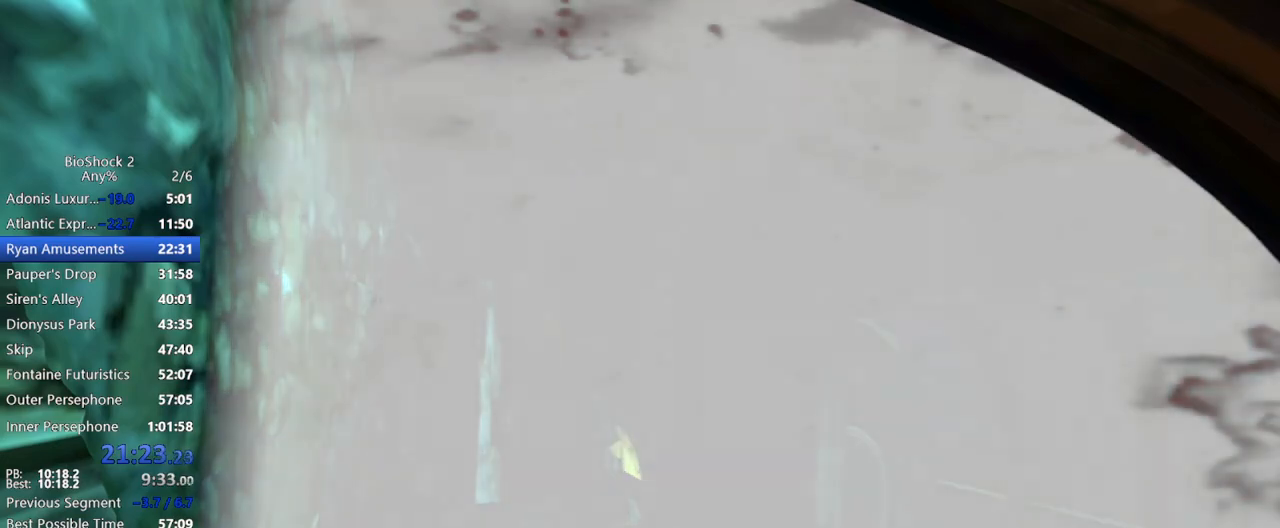
{"keys": ["f3"], "mouse": [], "events": [[467, "f3", "down"]]}
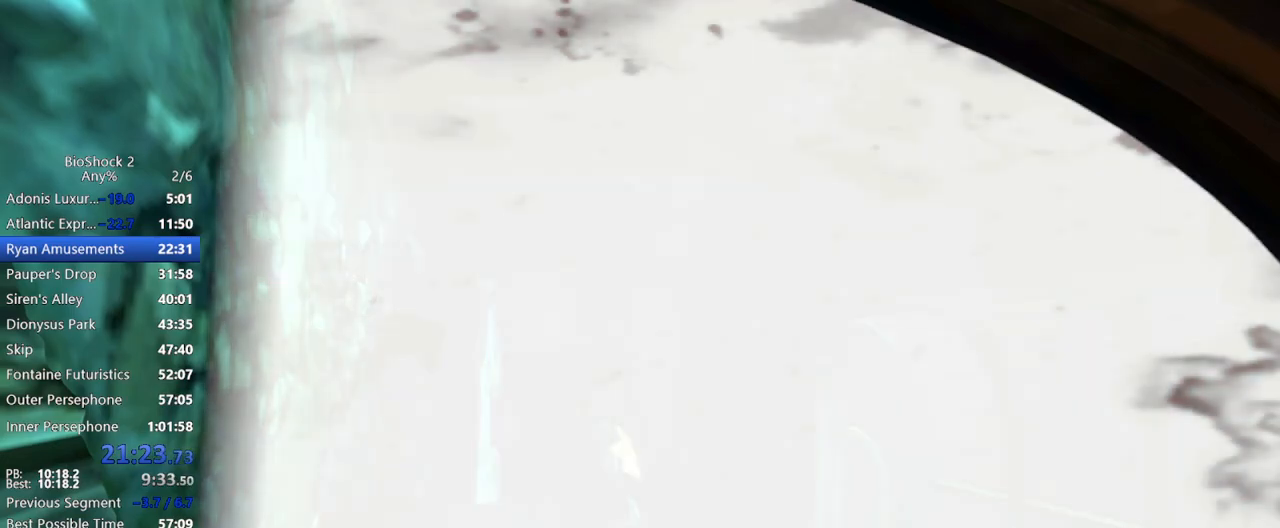
{"keys": [], "mouse": [], "events": [[17, "f3", "up"]]}
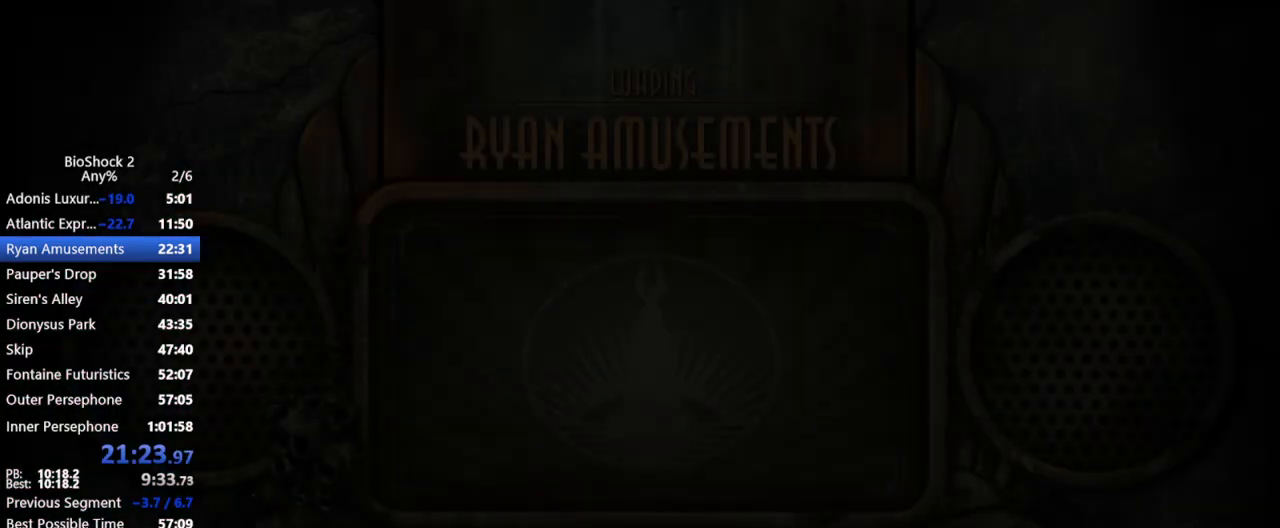
{"keys": [], "mouse": [], "events": []}
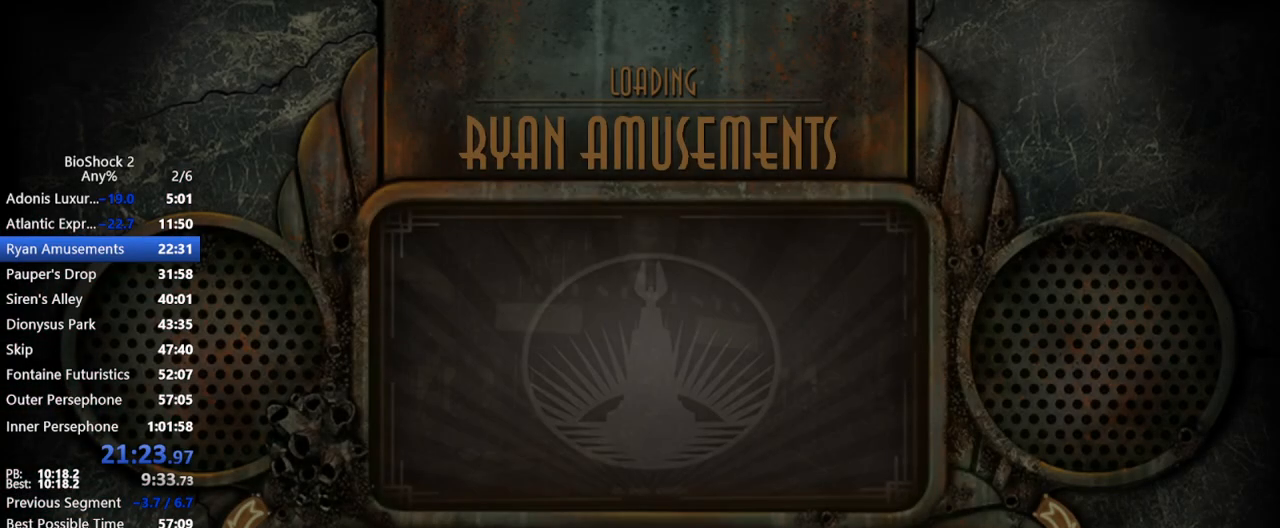
{"keys": [], "mouse": [], "events": []}
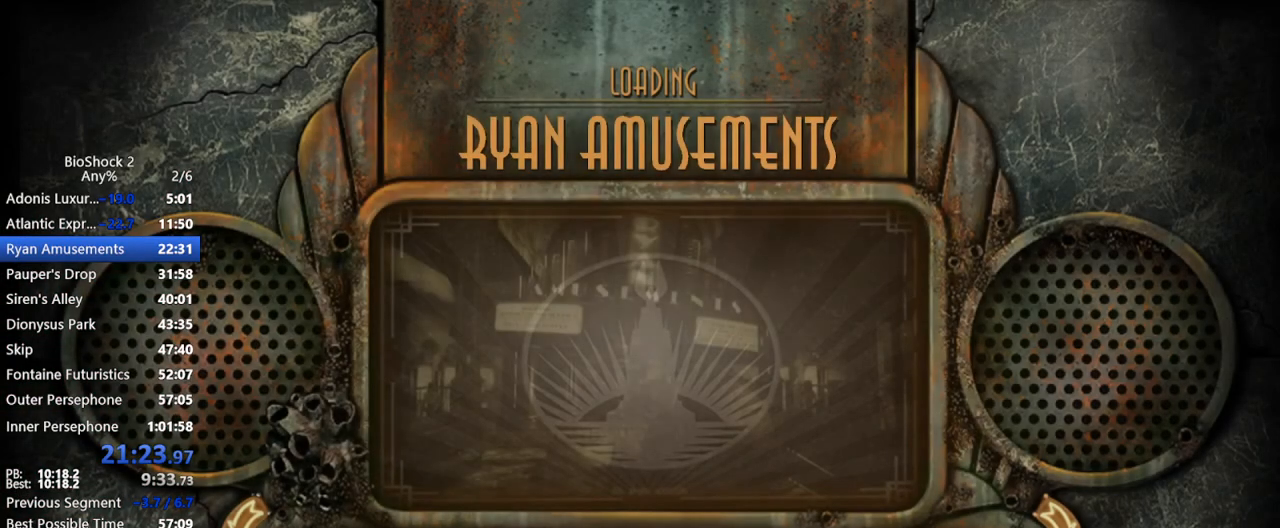
{"keys": ["w"], "mouse": [], "events": [[383, "w", "down"]]}
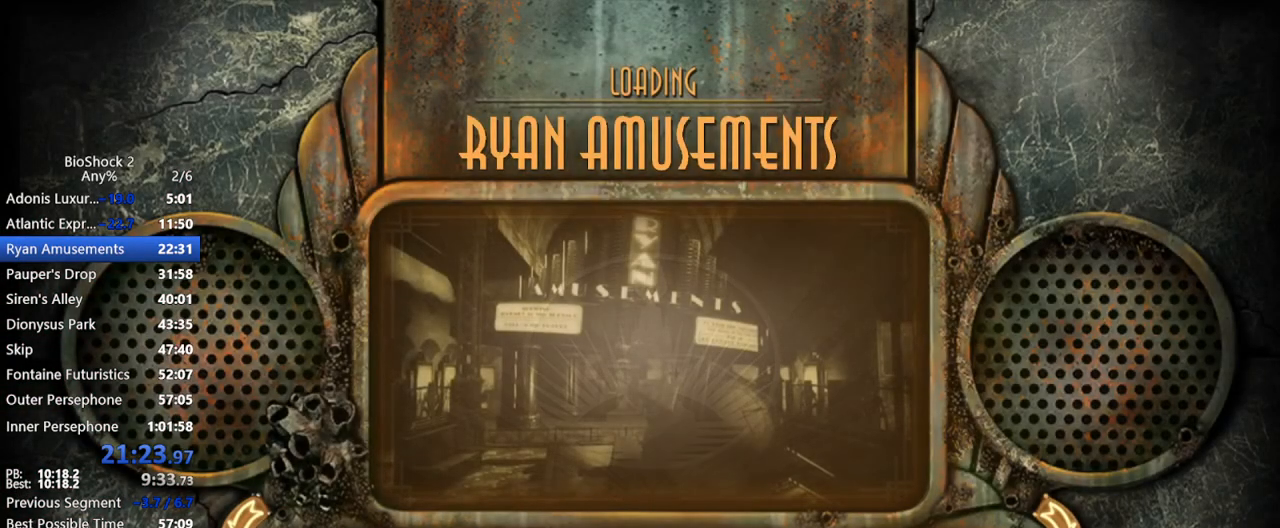
{"keys": ["w"], "mouse": [], "events": []}
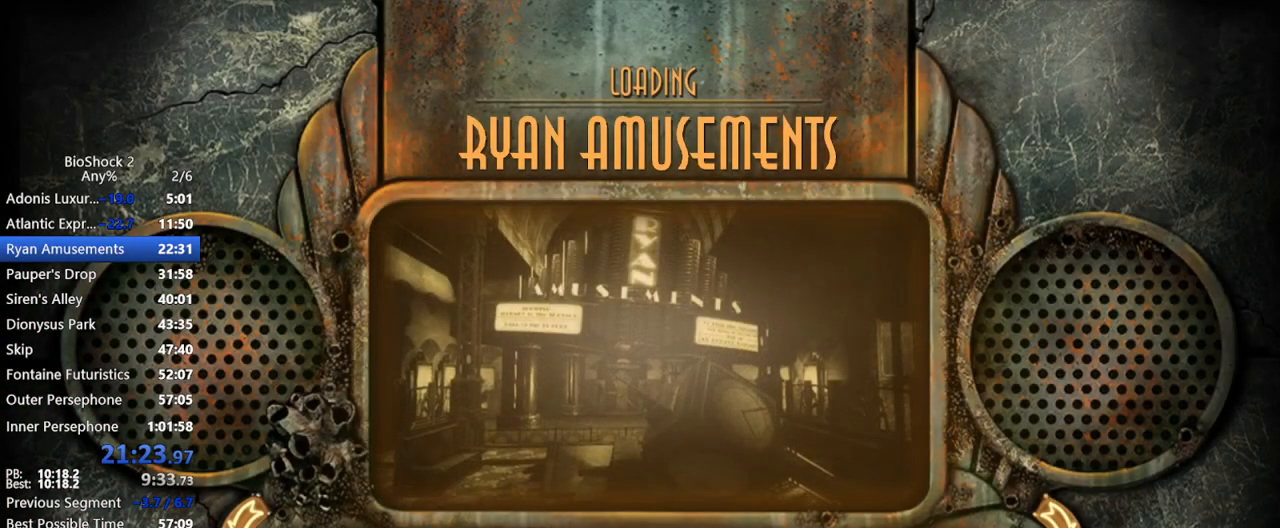
{"keys": ["w"], "mouse": [], "events": []}
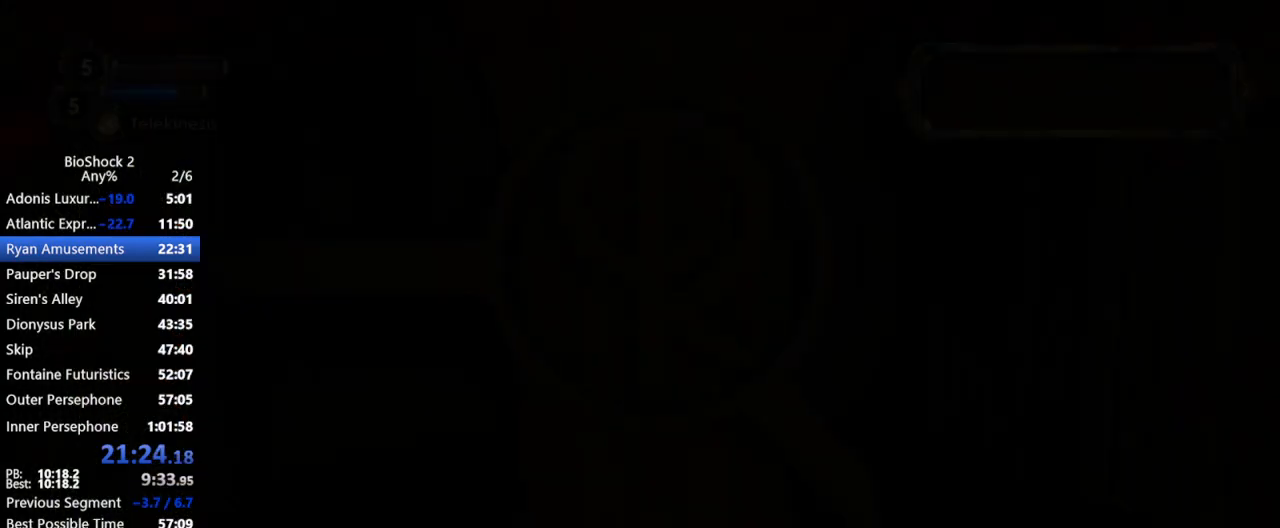
{"keys": ["d", "w"], "mouse": [], "events": [[383, "d", "down"]]}